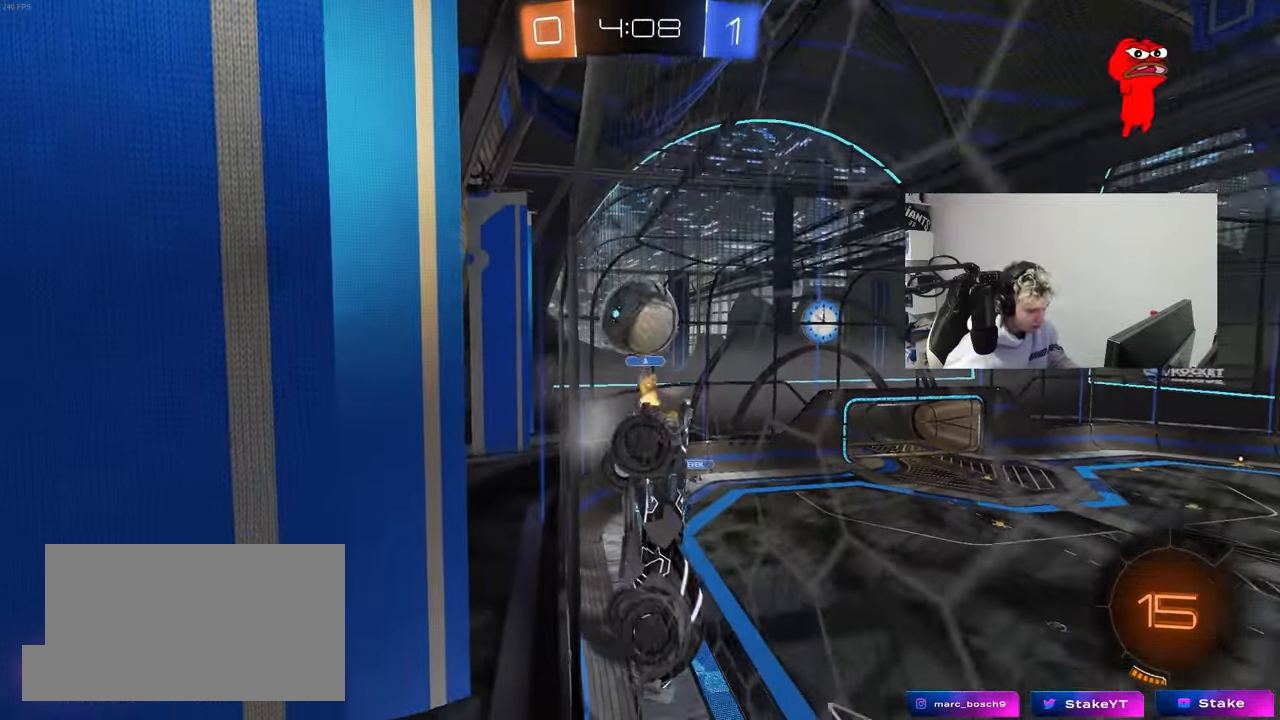
Gameplay with keyboard and mouse; each line is a JSON object with the keys and mouse buttons held at the frame after it. "events" lists presses ("down") and releases ("up") of "1", "2", "3", "4", "5", "a", "alt", "c", "caps_lock", "ctrl", "d", "e", "f", "g", "q", "r", "s", "shift", "space", "t", "tab", "v", "w", "x", "z", "mouse_left", "mouse_wheel" and "mouse_right" between this image and that frame as [ms after this image, input, new state], when the widget could be followed in between. "mouse_left", "mouse_wheel", "mouse_right" = the "left", "wheel", "right" buttons of the "mouse" list. No other keys are recorded. "wheel" means that the mouse wheel is clicked or scrolled. "mouse_move" is the direction in which the mouse moves at that frame (one of eight, or "still"), when it could be read.
{"keys": ["a", "w"], "mouse": [], "mouse_move": "still", "events": [[100, "w", "down"], [150, "shift", "up"]]}
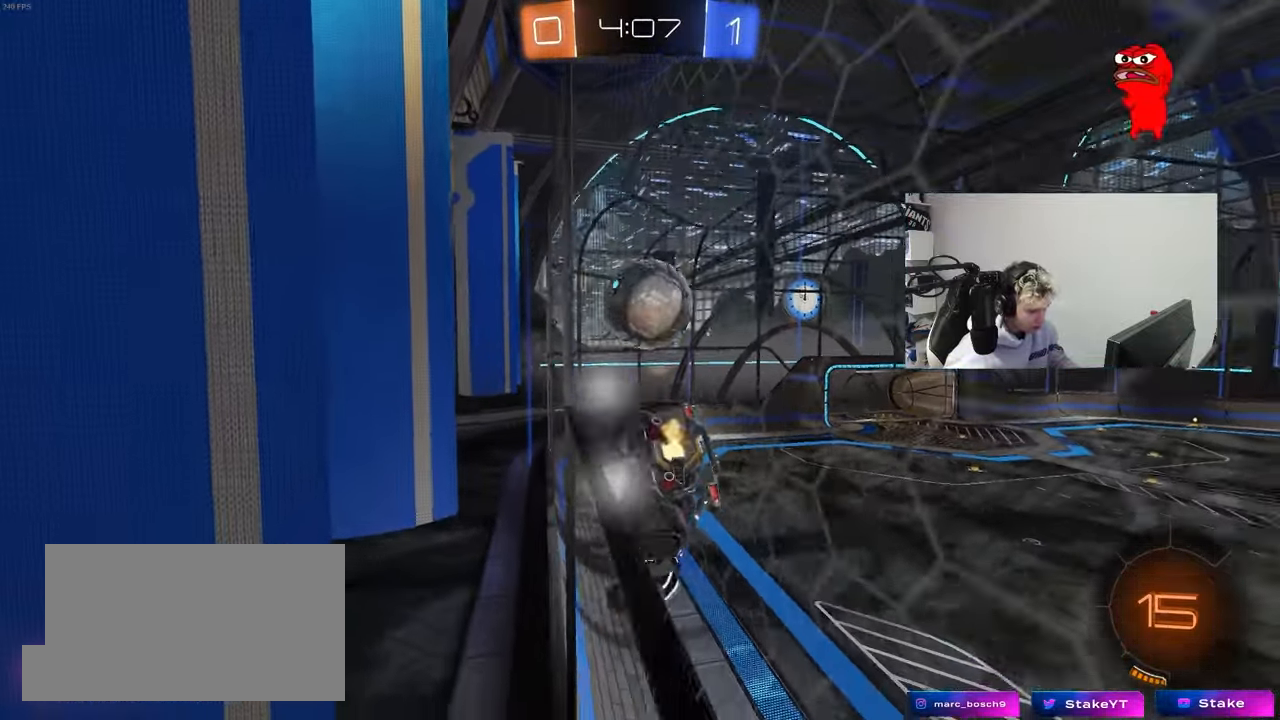
{"keys": ["a", "s", "shift"], "mouse": [], "mouse_move": "still", "events": [[67, "a", "up"], [200, "w", "up"], [250, "mouse_right", "down"], [250, "s", "down"], [300, "a", "down"], [350, "shift", "down"], [433, "mouse_right", "up"]]}
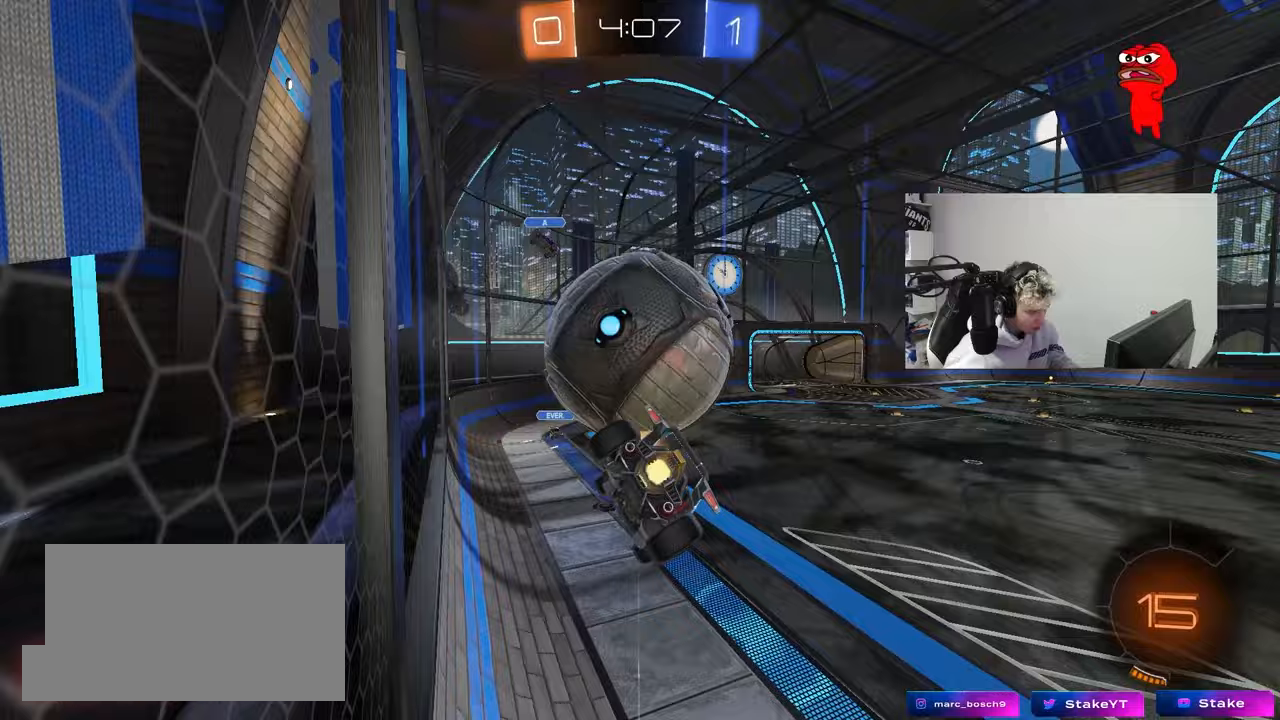
{"keys": ["a"], "mouse": [], "mouse_move": "still", "events": [[33, "shift", "up"], [167, "s", "up"], [267, "w", "down"], [417, "a", "up"], [450, "a", "down"], [500, "w", "up"]]}
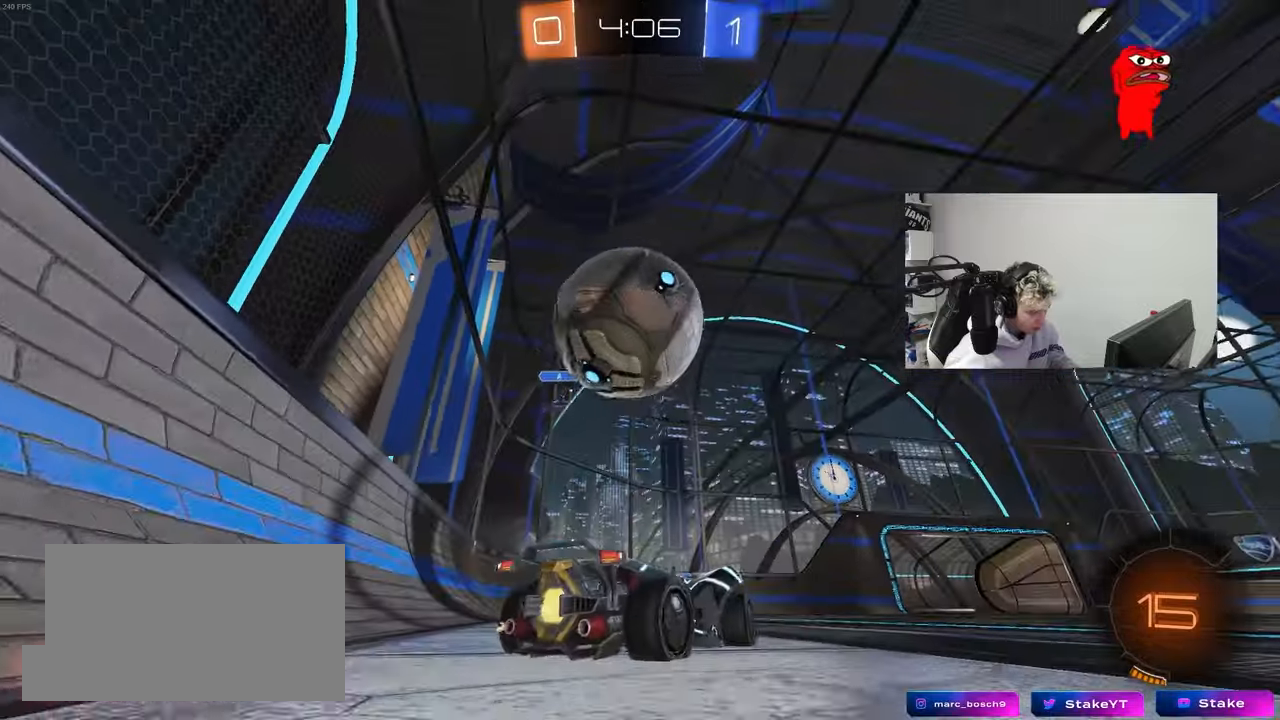
{"keys": [], "mouse": ["left"], "mouse_move": "up", "events": [[133, "w", "down"], [183, "a", "up"], [233, "mouse_left", "down"], [233, "mouse_right", "down"], [283, "w", "up"], [333, "d", "down"], [383, "d", "up"], [383, "mouse_right", "up"], [383, "s", "down"], [417, "s", "up"]]}
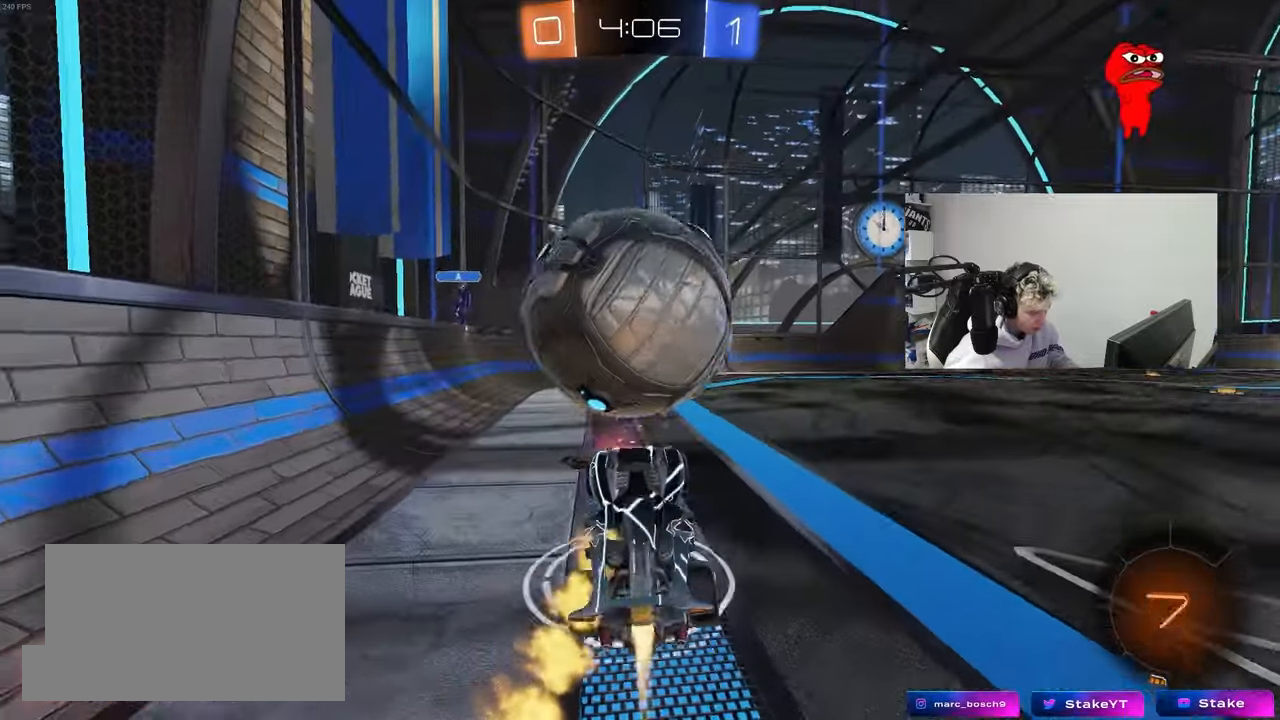
{"keys": ["s", "space"], "mouse": [], "mouse_move": "still", "events": [[167, "mouse_left", "up"], [167, "w", "down"], [250, "shift", "down"], [300, "a", "down"], [300, "w", "up"], [350, "a", "up"], [350, "shift", "up"], [400, "s", "down"], [483, "space", "down"]]}
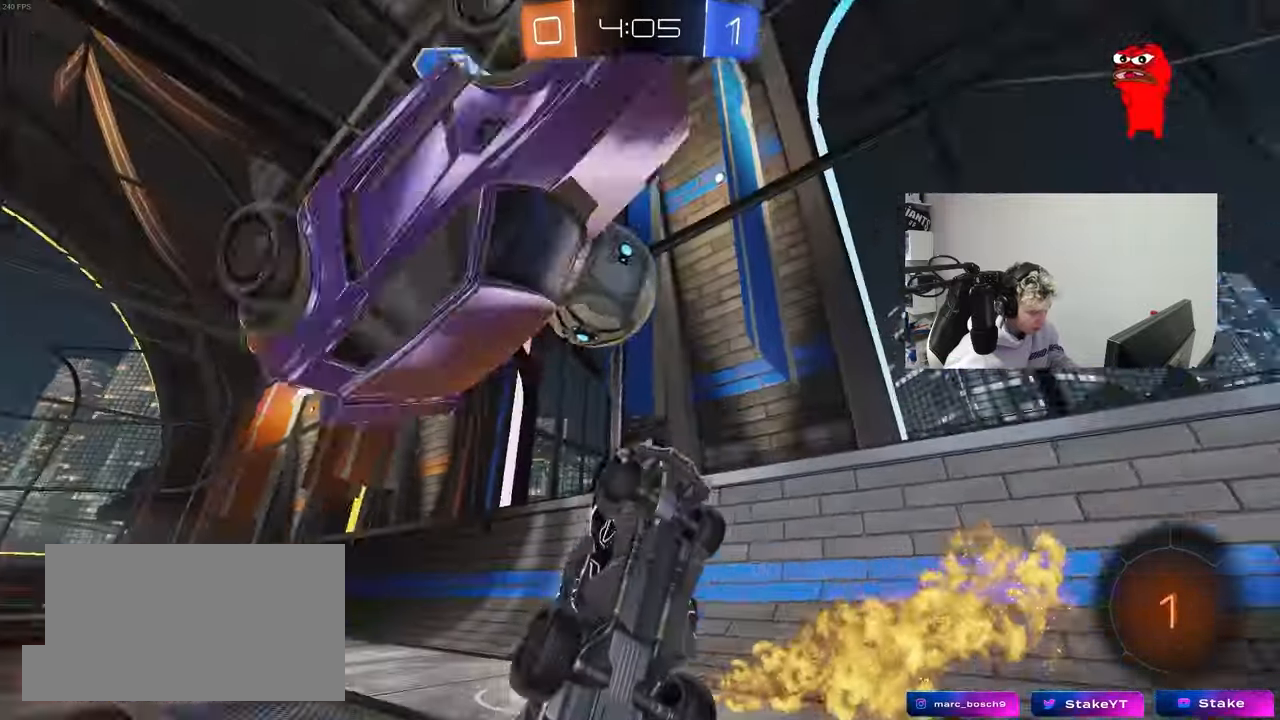
{"keys": ["d", "shift"], "mouse": [], "mouse_move": "still", "events": [[33, "d", "down"], [83, "shift", "down"], [167, "space", "up"], [367, "s", "up"]]}
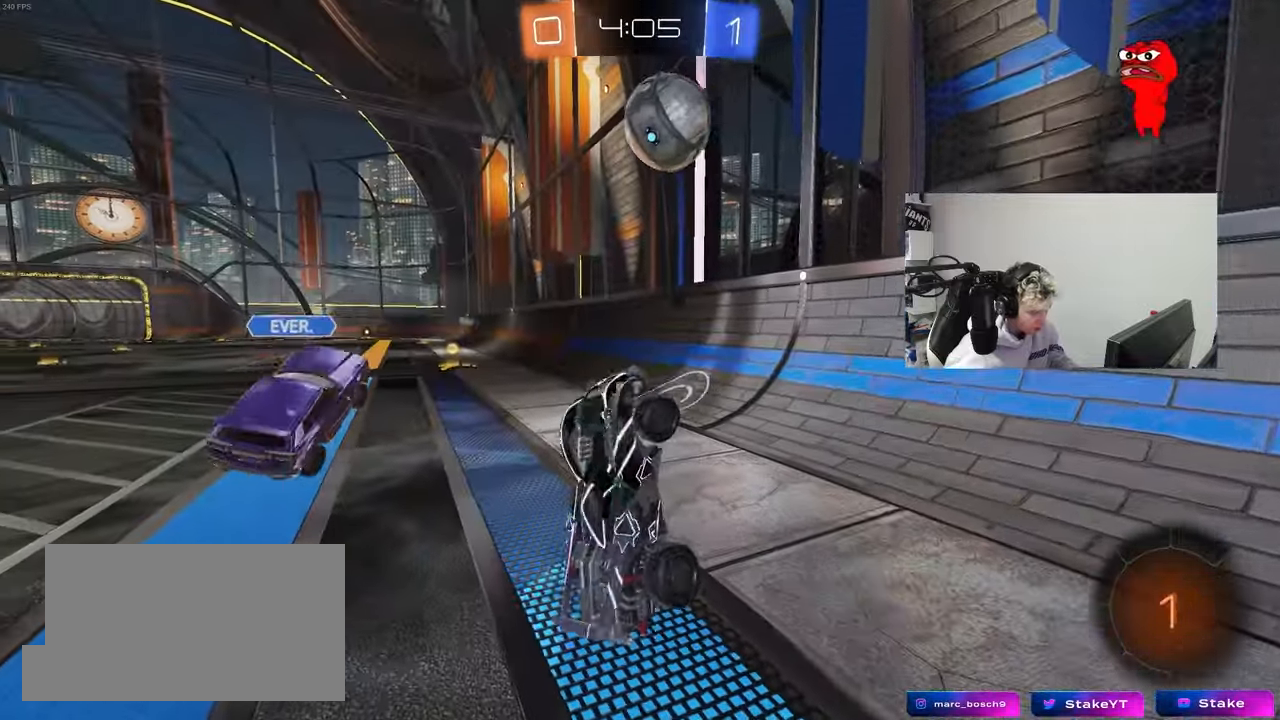
{"keys": ["w"], "mouse": [], "mouse_move": "still", "events": [[100, "d", "up"], [100, "shift", "up"], [100, "w", "down"], [183, "mouse_right", "down"], [383, "mouse_right", "up"]]}
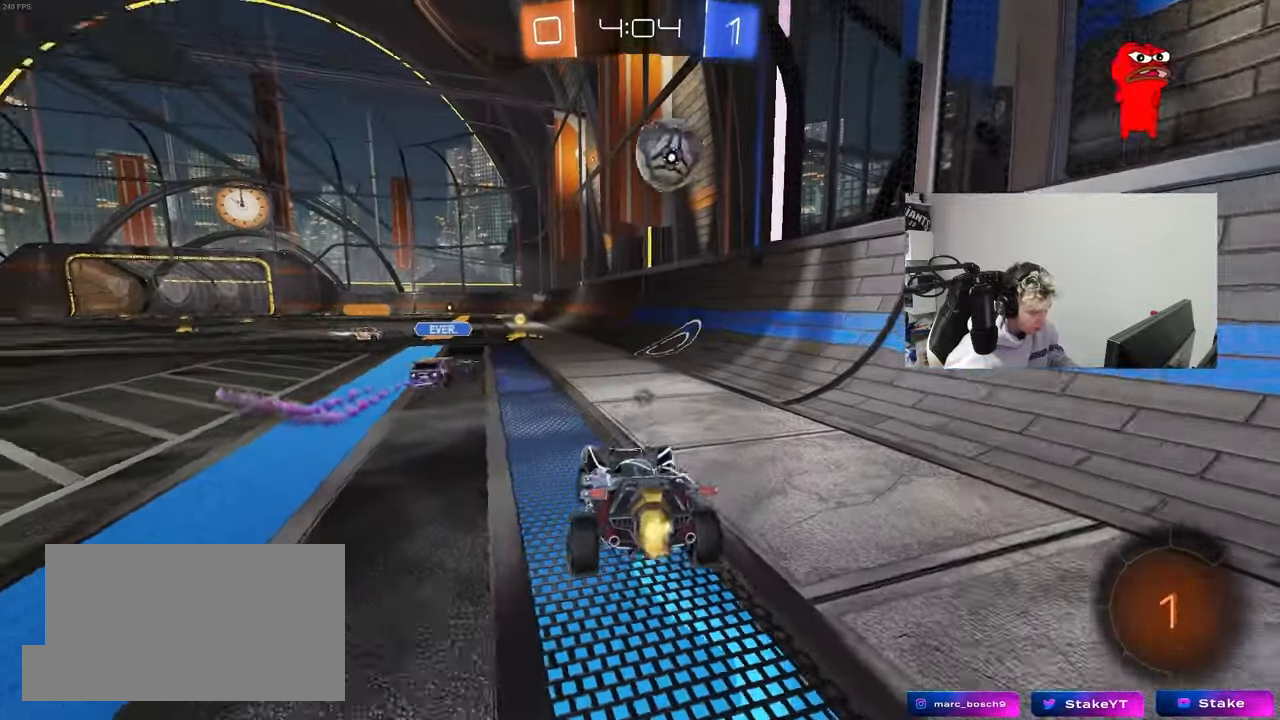
{"keys": ["w"], "mouse": [], "mouse_move": "still", "events": [[150, "space", "down"], [300, "space", "up"]]}
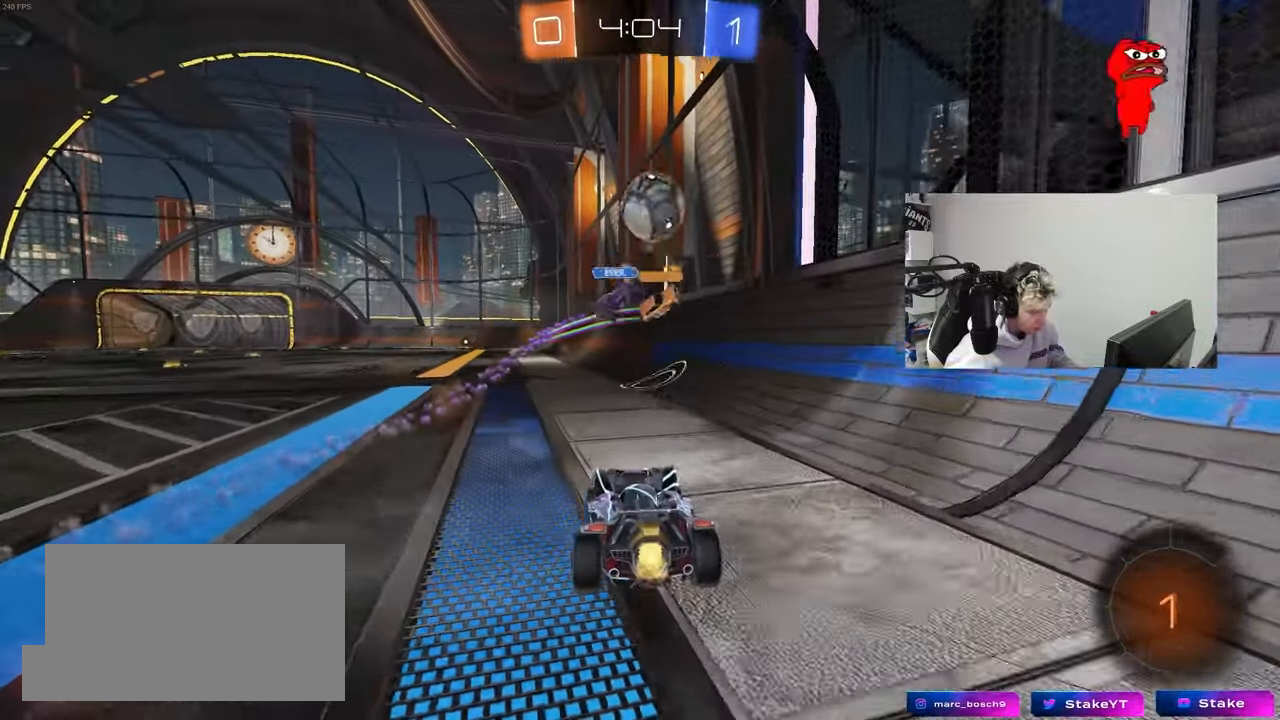
{"keys": ["d", "space", "w"], "mouse": ["left", "right"], "mouse_move": "still", "events": [[400, "space", "down"], [500, "d", "down"], [500, "mouse_left", "down"], [500, "mouse_right", "down"]]}
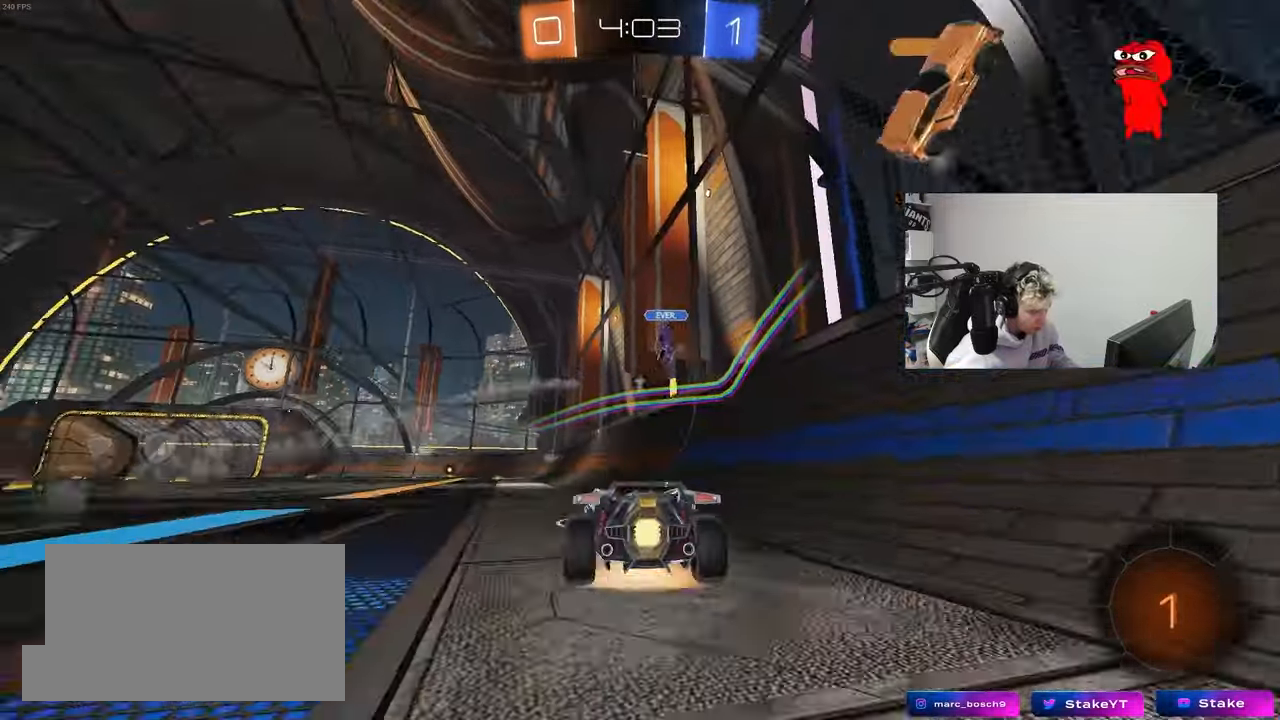
{"keys": ["a", "s", "shift"], "mouse": [], "mouse_move": "still", "events": [[50, "a", "down"], [50, "d", "up"], [50, "shift", "down"], [50, "space", "up"], [183, "s", "down"], [183, "w", "up"], [200, "mouse_right", "up"], [233, "mouse_left", "up"]]}
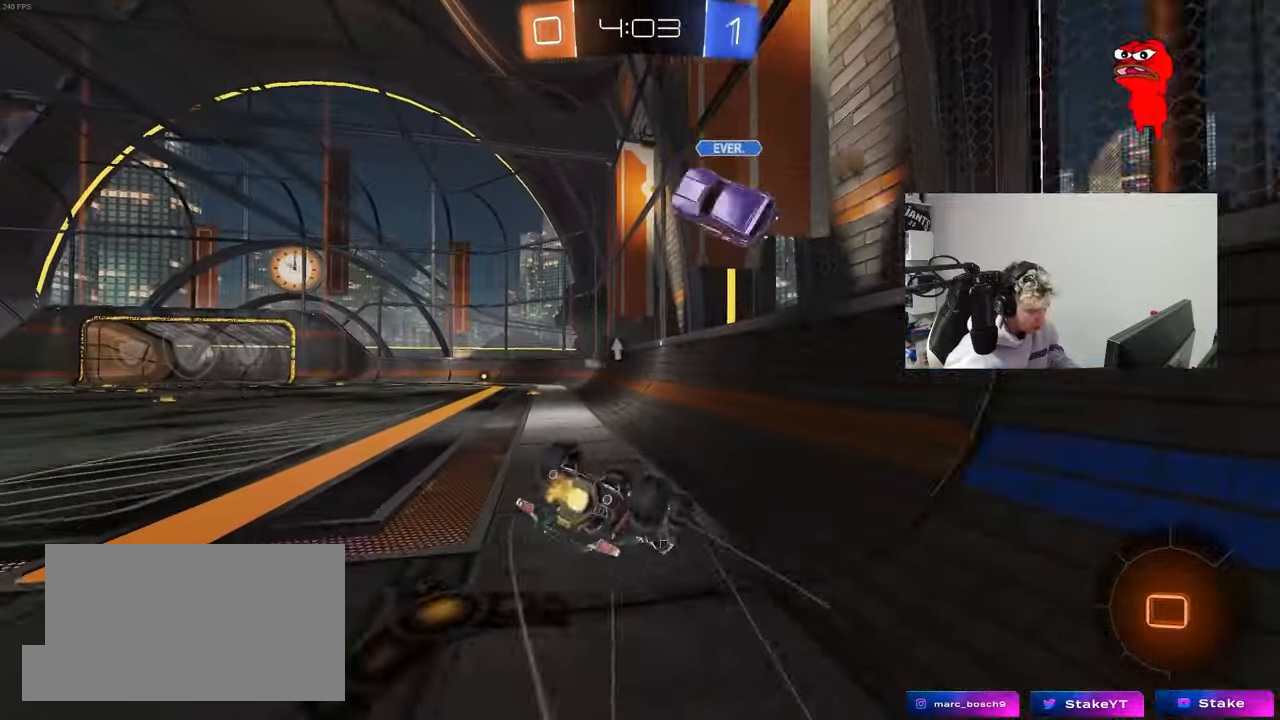
{"keys": [], "mouse": ["left"], "mouse_move": "still", "events": [[117, "s", "up"], [200, "s", "down"], [400, "mouse_left", "down"], [450, "s", "up"], [450, "shift", "up"], [483, "a", "up"]]}
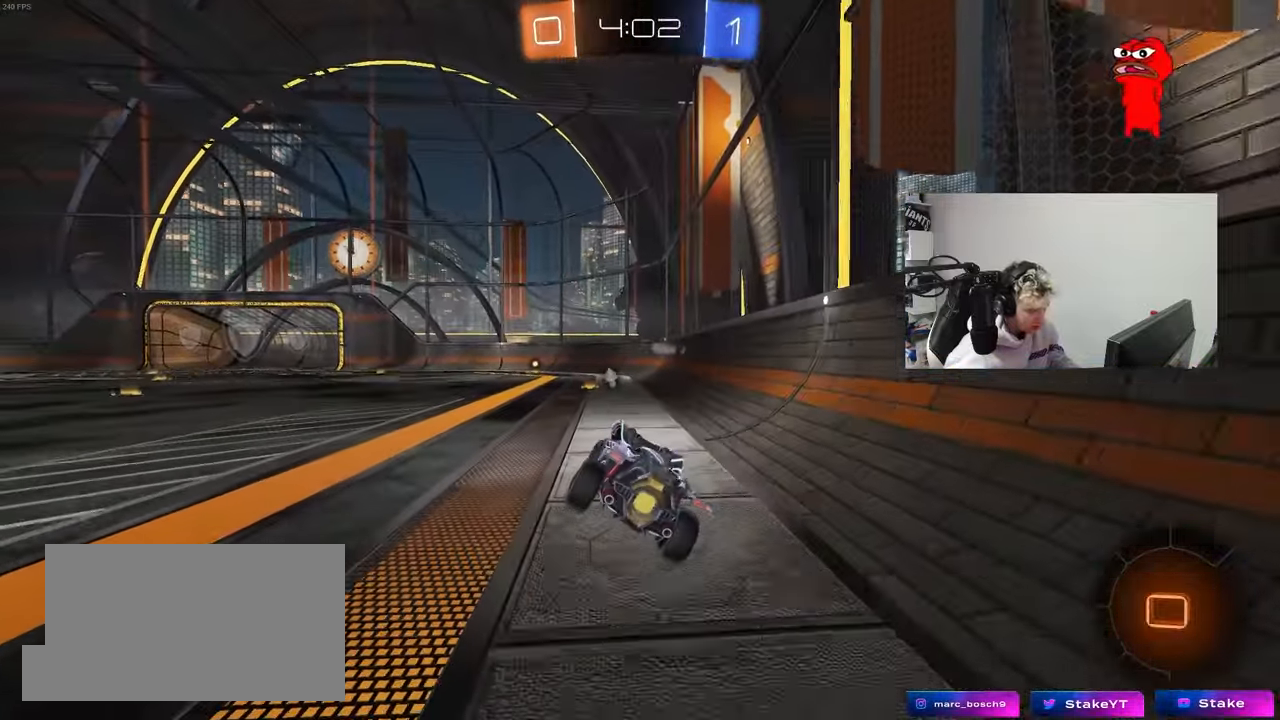
{"keys": ["a", "s", "shift"], "mouse": ["left", "right"], "mouse_move": "still", "events": [[267, "d", "down"], [267, "w", "down"], [317, "mouse_right", "down"], [367, "d", "up"], [367, "space", "down"], [417, "a", "down"], [417, "mouse_right", "up"], [417, "shift", "down"], [450, "mouse_right", "down"], [450, "space", "up"], [500, "s", "down"], [500, "w", "up"]]}
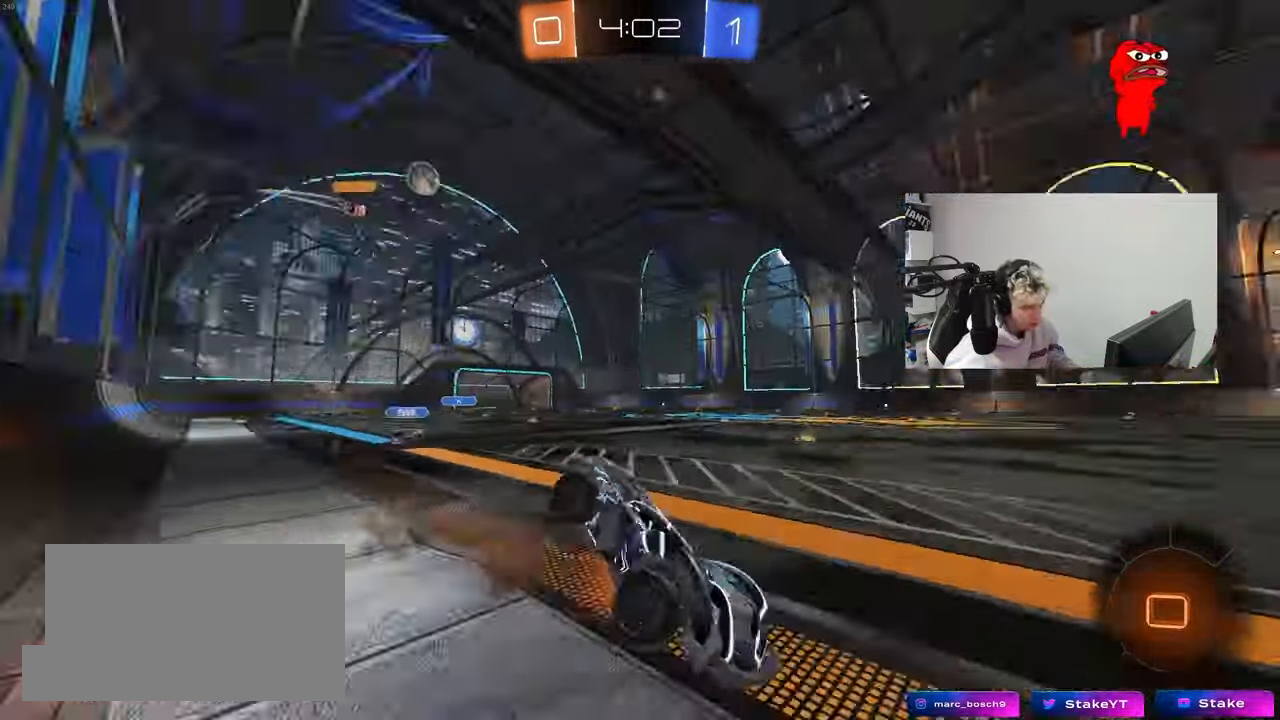
{"keys": ["a", "shift"], "mouse": ["left"], "mouse_move": "still", "events": [[50, "mouse_right", "up"], [417, "s", "up"]]}
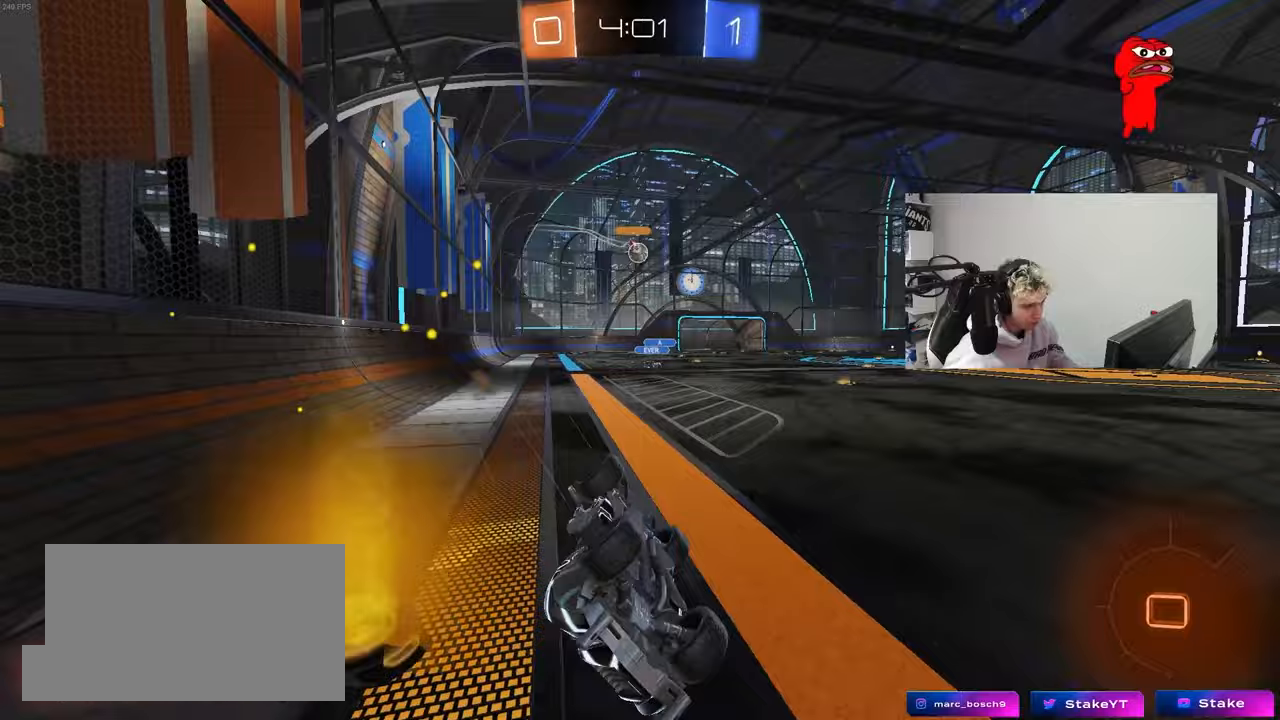
{"keys": ["space", "w"], "mouse": ["left"], "mouse_move": "still", "events": [[17, "s", "down"], [67, "space", "down"], [117, "s", "up"], [167, "mouse_left", "up"], [200, "shift", "up"], [200, "space", "up"], [383, "space", "down"], [483, "a", "up"], [483, "mouse_left", "down"], [483, "w", "down"]]}
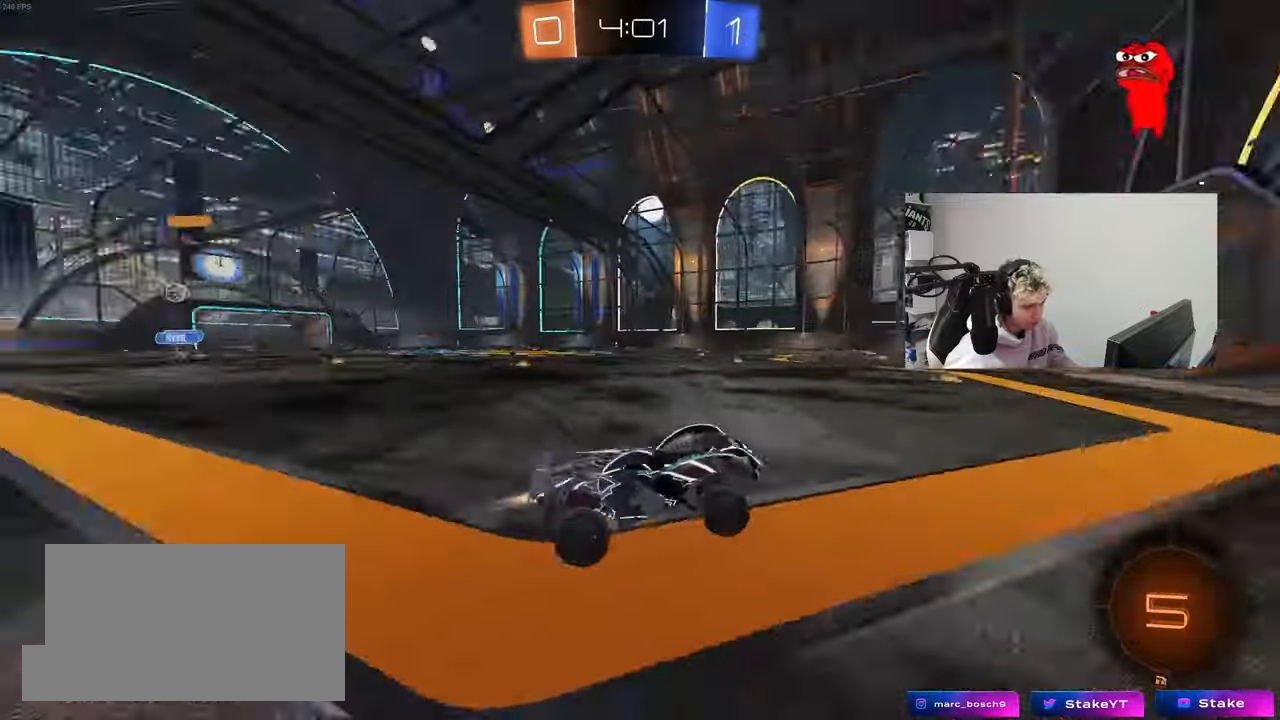
{"keys": ["a", "w"], "mouse": ["left"], "mouse_move": "still", "events": [[33, "a", "down"], [33, "space", "up"], [133, "shift", "down"], [167, "shift", "up"]]}
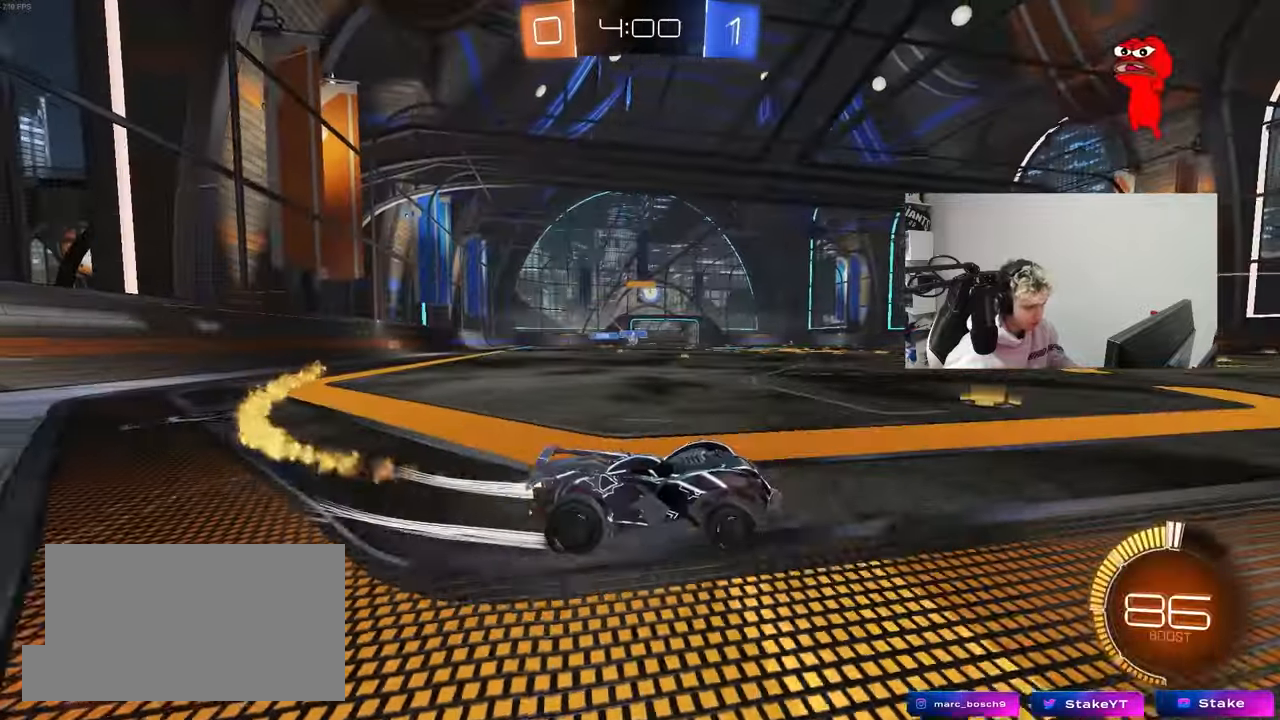
{"keys": ["a", "w"], "mouse": [], "mouse_move": "still", "events": [[183, "mouse_left", "up"], [333, "shift", "down"], [433, "shift", "up"]]}
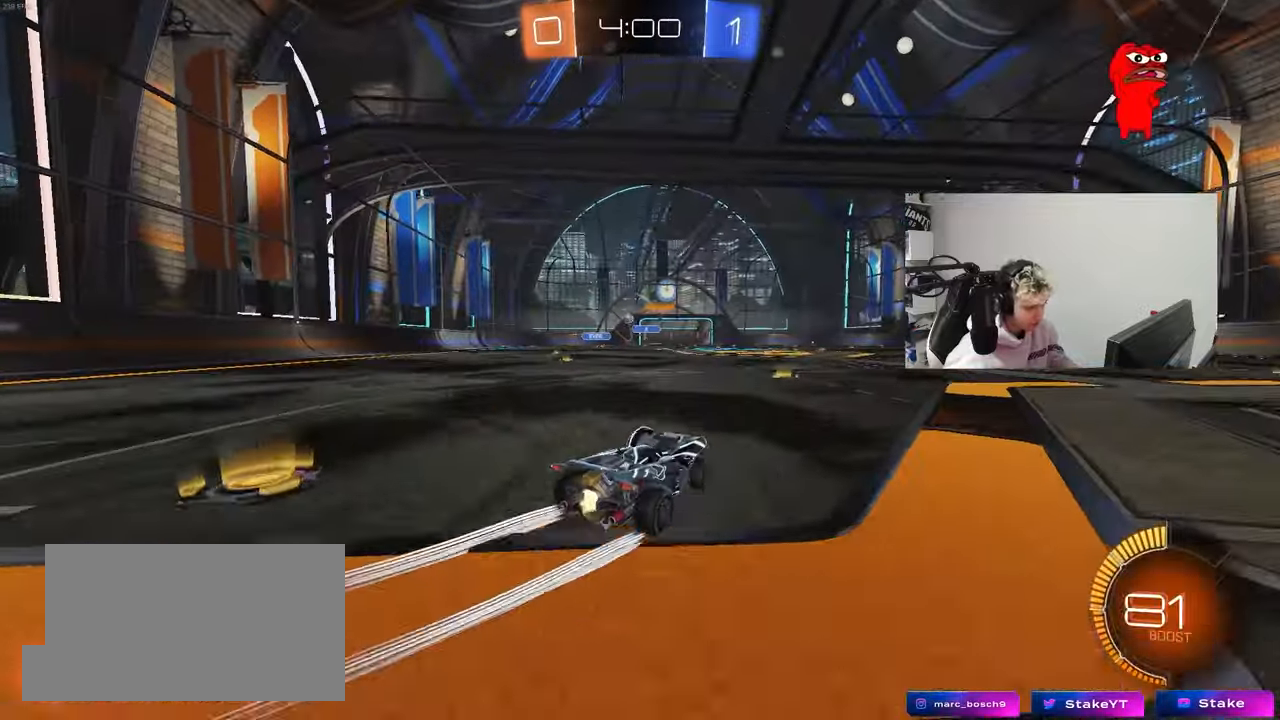
{"keys": ["a", "w"], "mouse": [], "mouse_move": "still", "events": [[17, "mouse_left", "down"], [67, "a", "up"], [400, "a", "down"], [483, "mouse_left", "up"]]}
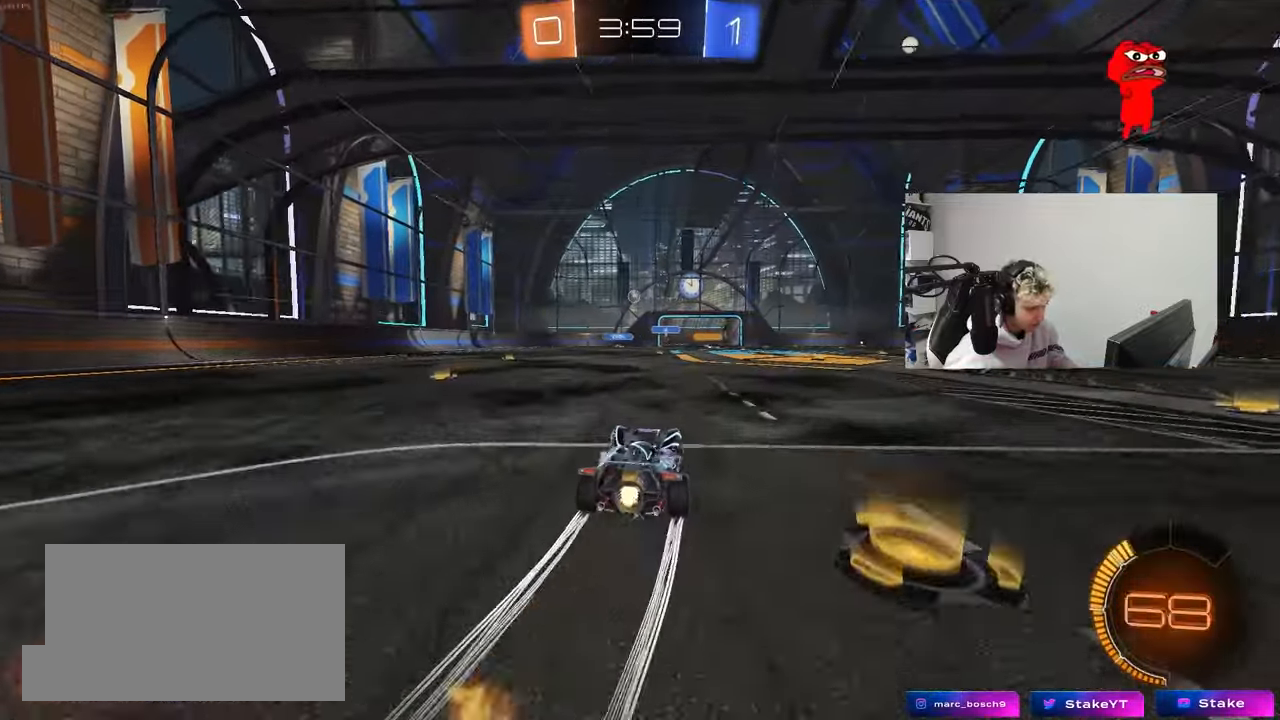
{"keys": ["w"], "mouse": [], "mouse_move": "still", "events": [[33, "a", "up"]]}
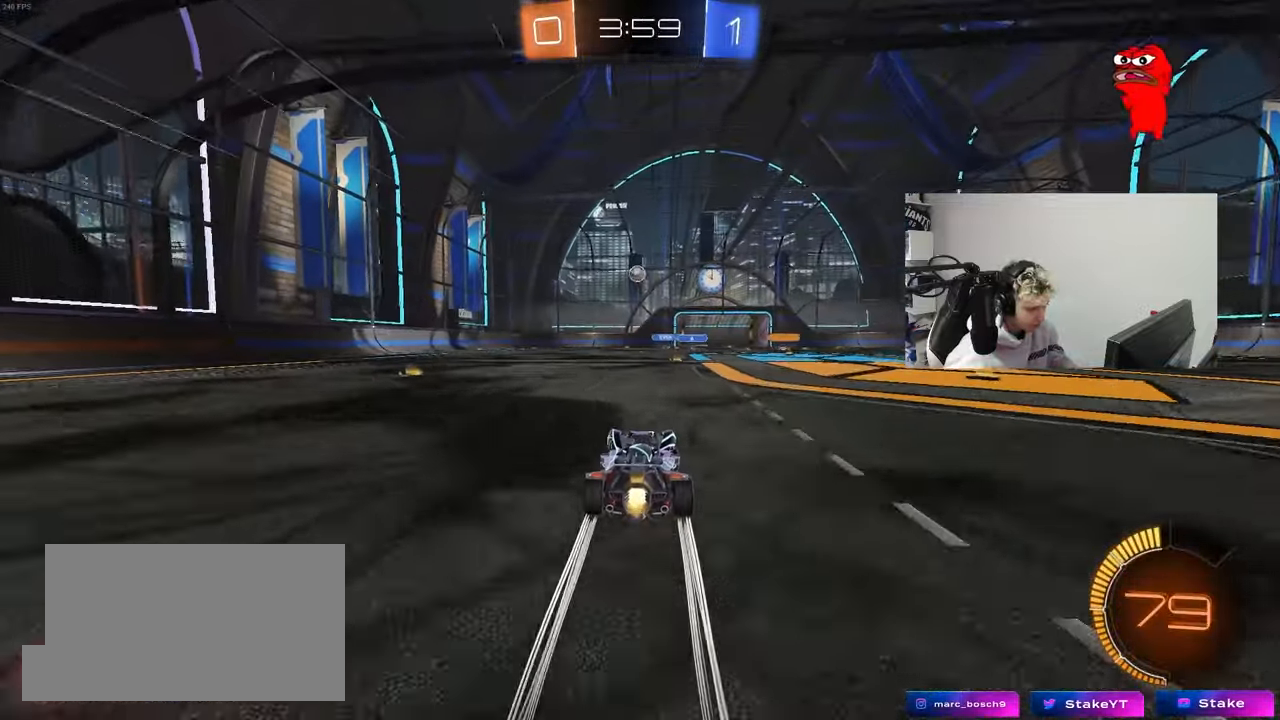
{"keys": ["w"], "mouse": [], "mouse_move": "still", "events": []}
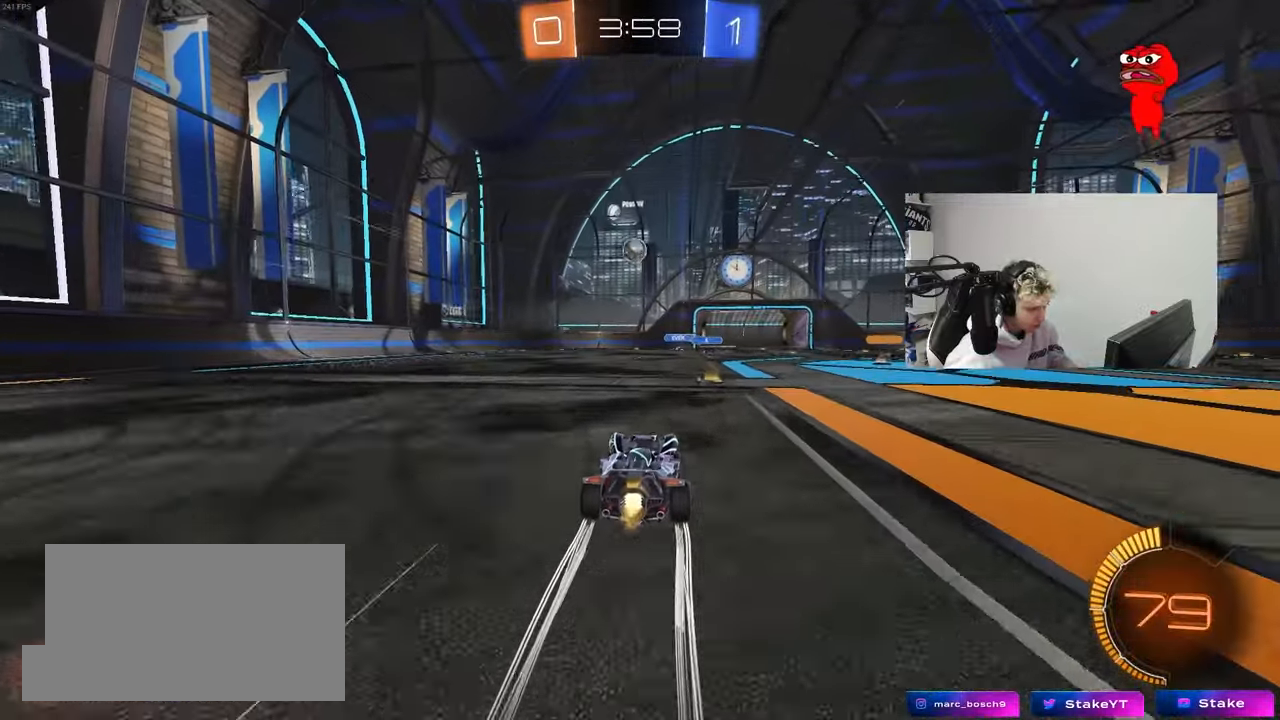
{"keys": ["a", "s", "shift"], "mouse": ["left", "right"], "mouse_move": "down", "events": [[117, "a", "down"], [250, "a", "up"], [350, "w", "up"], [400, "d", "down"], [400, "mouse_left", "down"], [400, "mouse_right", "down"], [433, "a", "down"], [433, "d", "up"], [433, "s", "down"], [433, "shift", "down"]]}
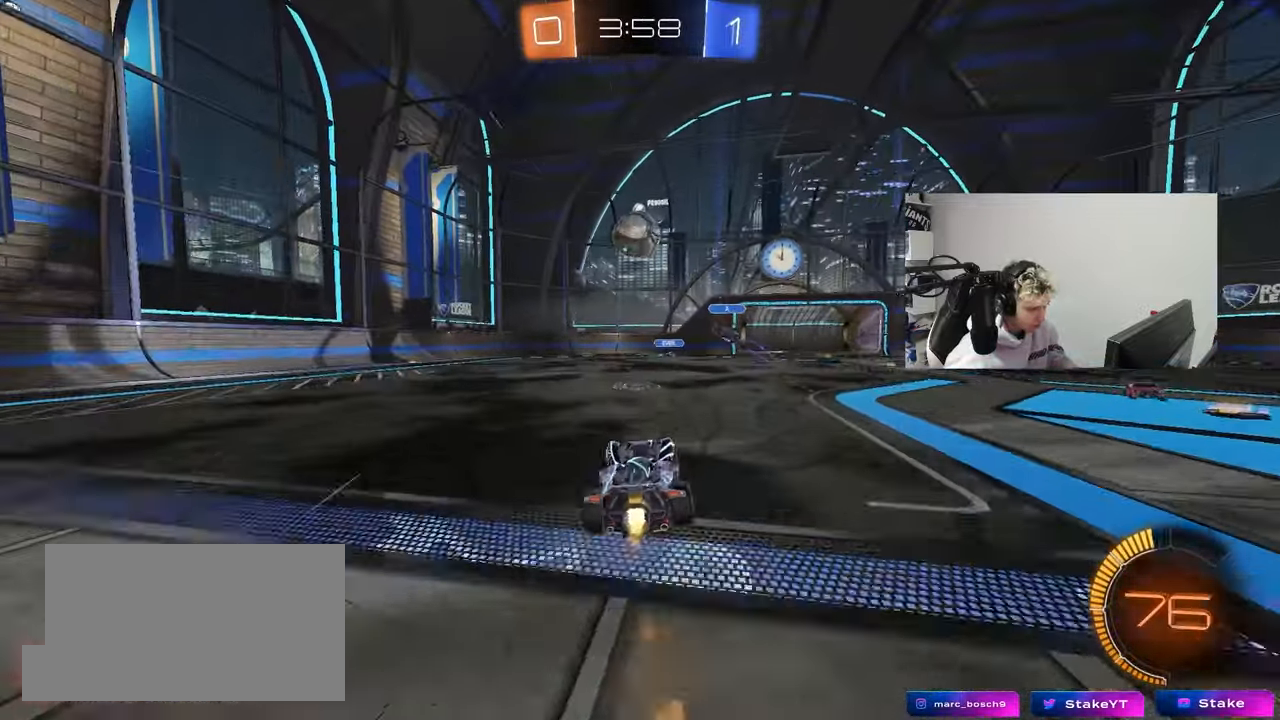
{"keys": ["a", "shift", "w"], "mouse": ["left"], "mouse_move": "still", "events": [[83, "a", "up"], [83, "s", "up"], [83, "shift", "up"], [217, "a", "down"], [217, "s", "down"], [217, "shift", "down"], [317, "s", "up"], [350, "mouse_right", "up"], [500, "w", "down"]]}
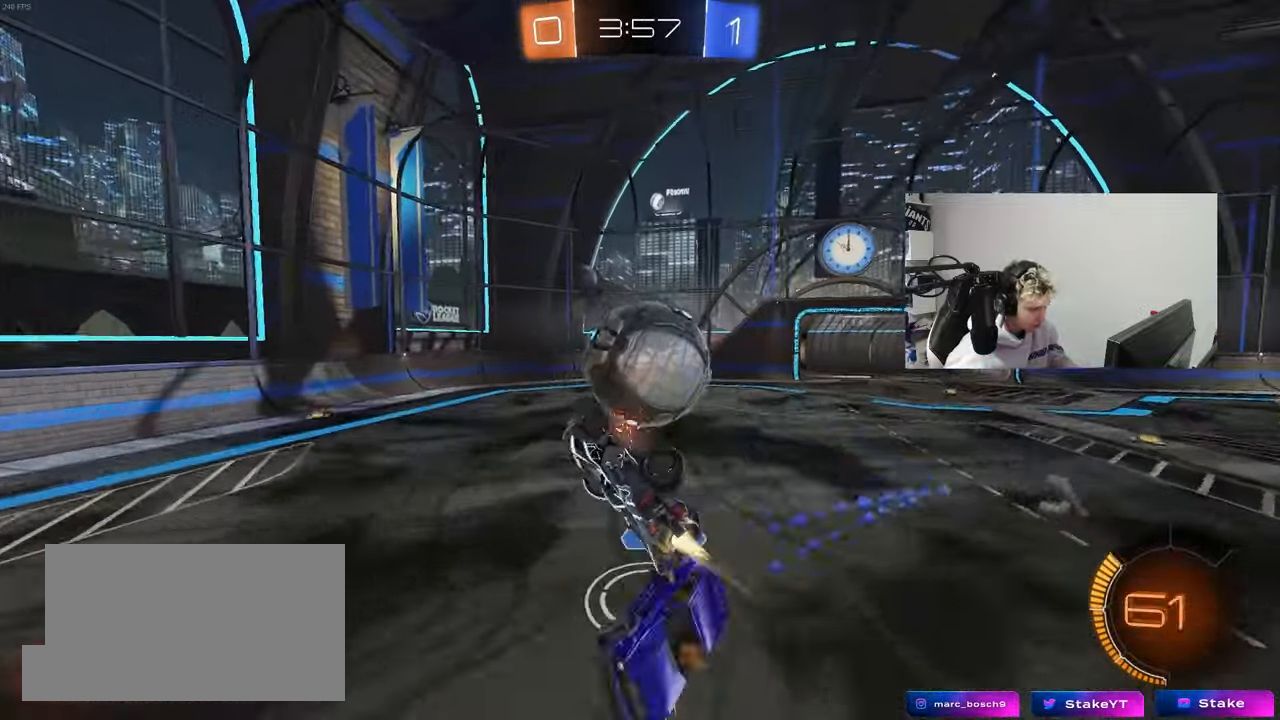
{"keys": ["a", "shift", "w"], "mouse": ["left"], "mouse_move": "still", "events": [[50, "mouse_left", "up"], [150, "shift", "up"], [150, "w", "up"], [233, "s", "down"], [283, "a", "up"], [283, "d", "down"], [383, "mouse_left", "down"], [383, "s", "up"], [433, "a", "down"], [433, "d", "up"], [433, "shift", "down"], [467, "w", "down"]]}
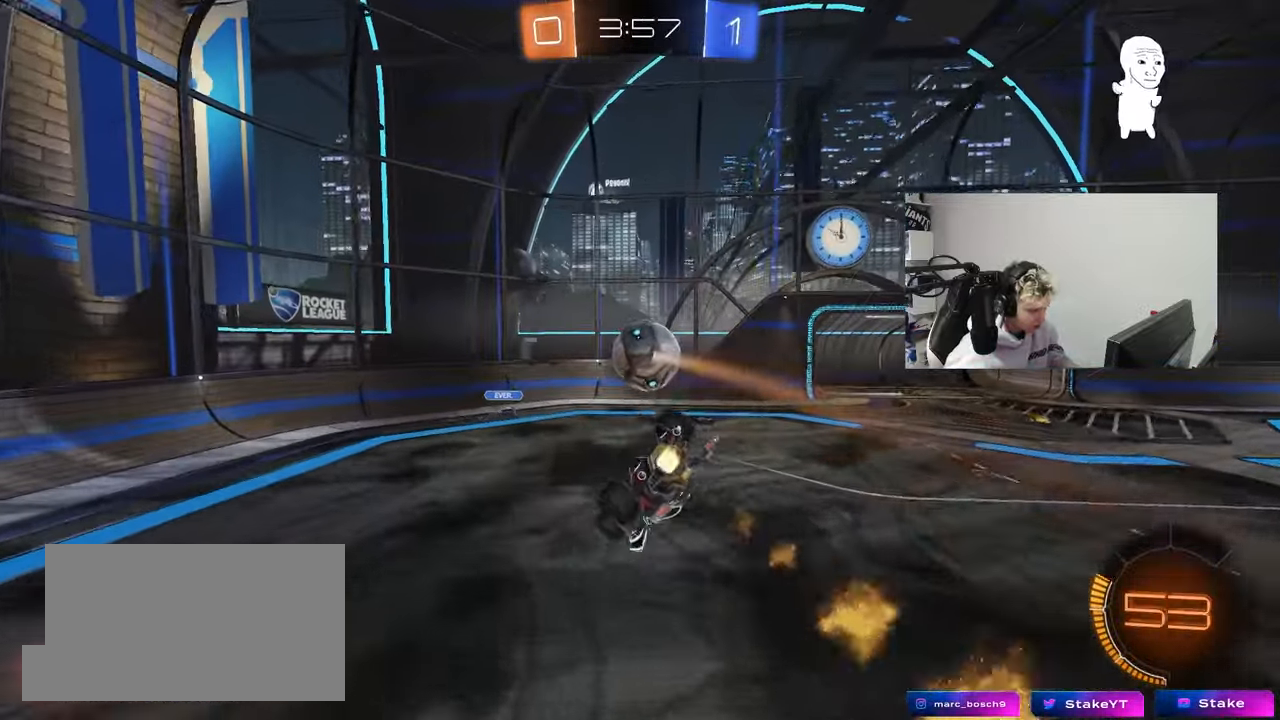
{"keys": ["d"], "mouse": [], "mouse_move": "still", "events": [[167, "mouse_left", "up"], [167, "w", "up"], [300, "s", "down"], [300, "shift", "up"], [433, "a", "up"], [483, "d", "down"], [483, "s", "up"]]}
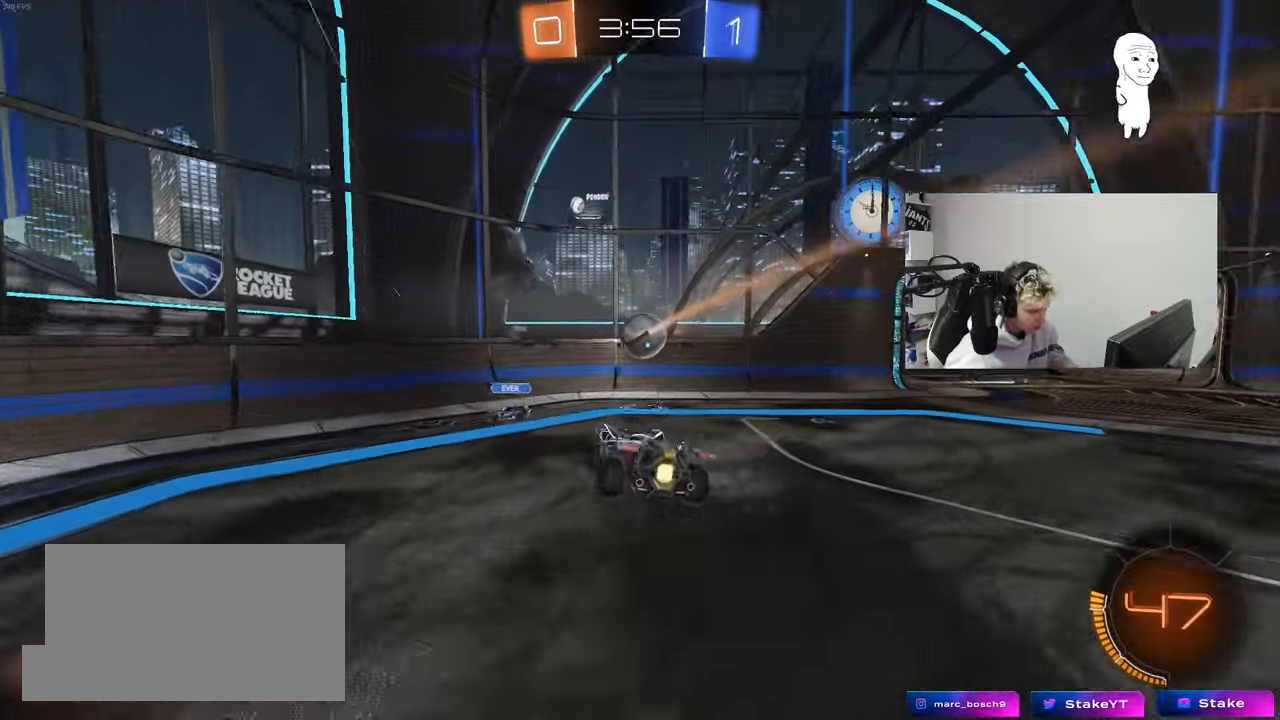
{"keys": ["d", "shift", "w"], "mouse": [], "mouse_move": "still", "events": [[83, "mouse_left", "down"], [167, "w", "down"], [367, "shift", "down"], [417, "mouse_left", "up"], [417, "shift", "up"], [500, "shift", "down"]]}
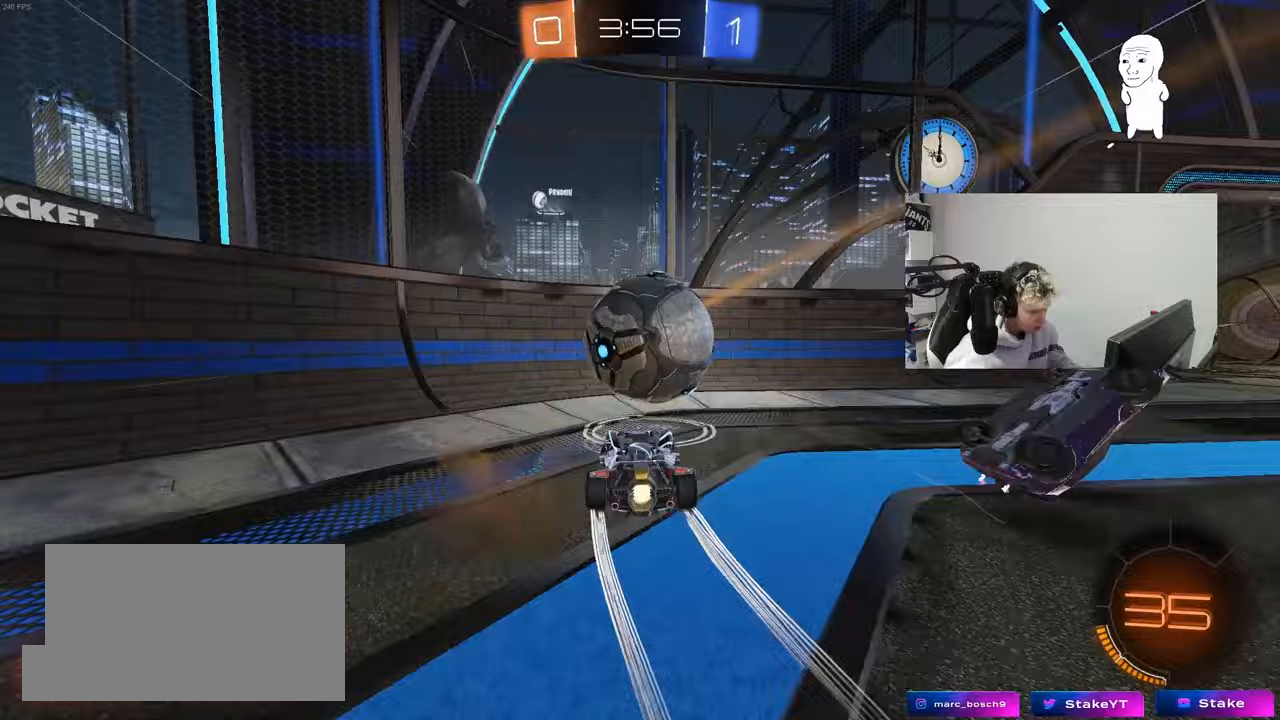
{"keys": ["d", "w"], "mouse": [], "mouse_move": "still", "events": [[100, "shift", "up"]]}
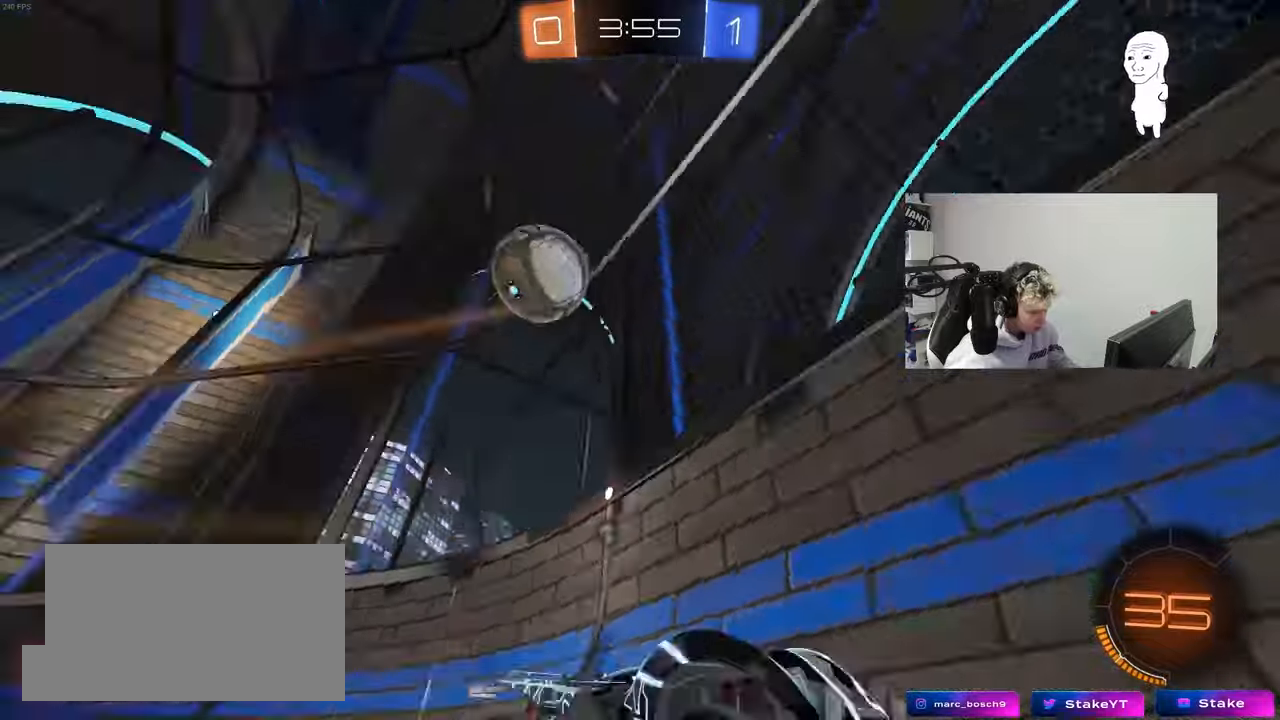
{"keys": ["a", "w"], "mouse": ["left"], "mouse_move": "still", "events": [[17, "space", "down"], [67, "mouse_left", "down"], [200, "space", "up"], [300, "d", "up"], [433, "a", "down"]]}
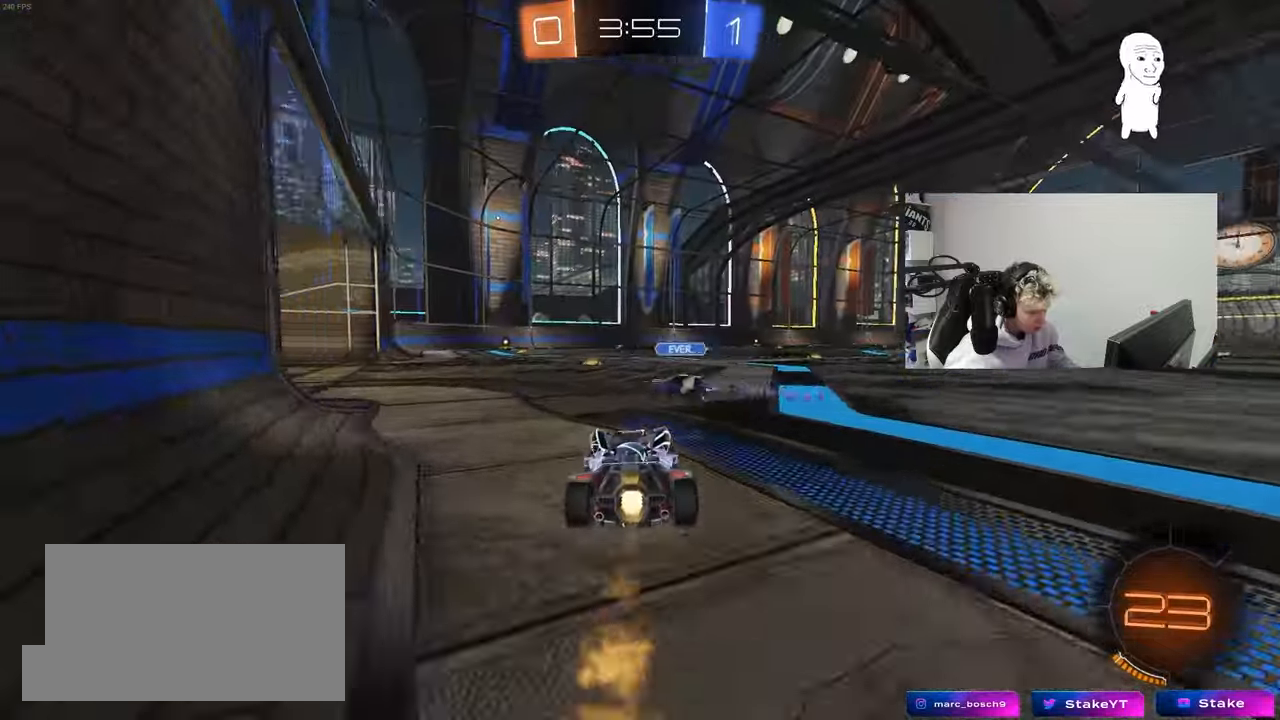
{"keys": ["w"], "mouse": [], "mouse_move": "still", "events": [[367, "a", "up"], [367, "d", "down"], [367, "mouse_left", "up"], [500, "d", "up"]]}
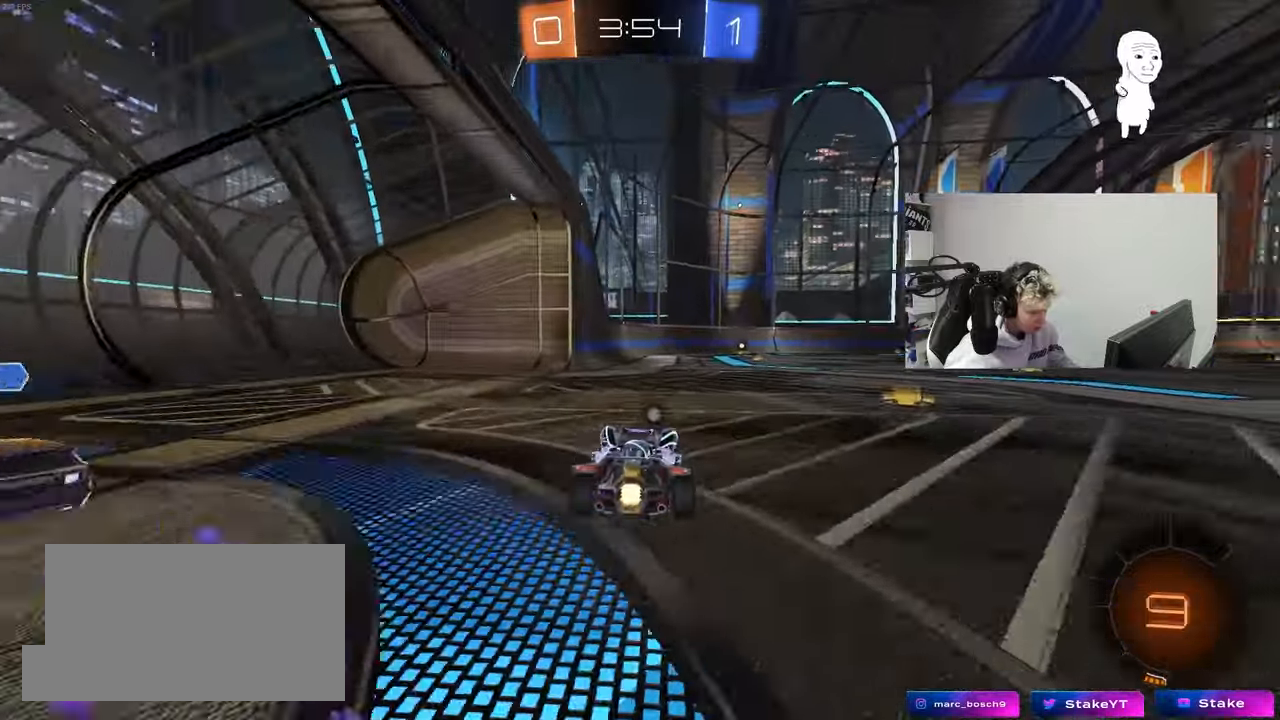
{"keys": ["w"], "mouse": [], "mouse_move": "up-right", "events": [[100, "d", "down"], [100, "mouse_left", "down"], [133, "mouse_right", "down"], [183, "d", "up"], [233, "mouse_right", "up"], [283, "mouse_right", "down"], [333, "mouse_left", "up"], [333, "space", "down"], [417, "mouse_right", "up"], [450, "space", "up"]]}
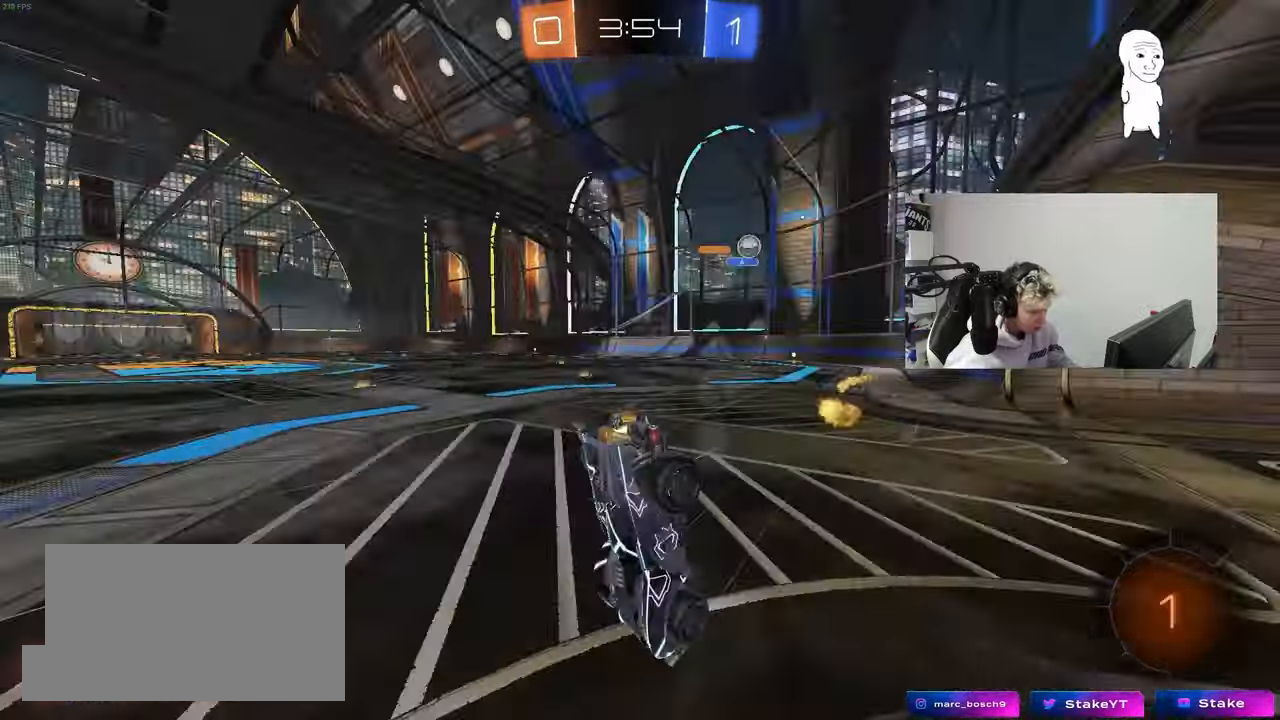
{"keys": ["d"], "mouse": [], "mouse_move": "still", "events": [[167, "w", "up"], [350, "d", "down"]]}
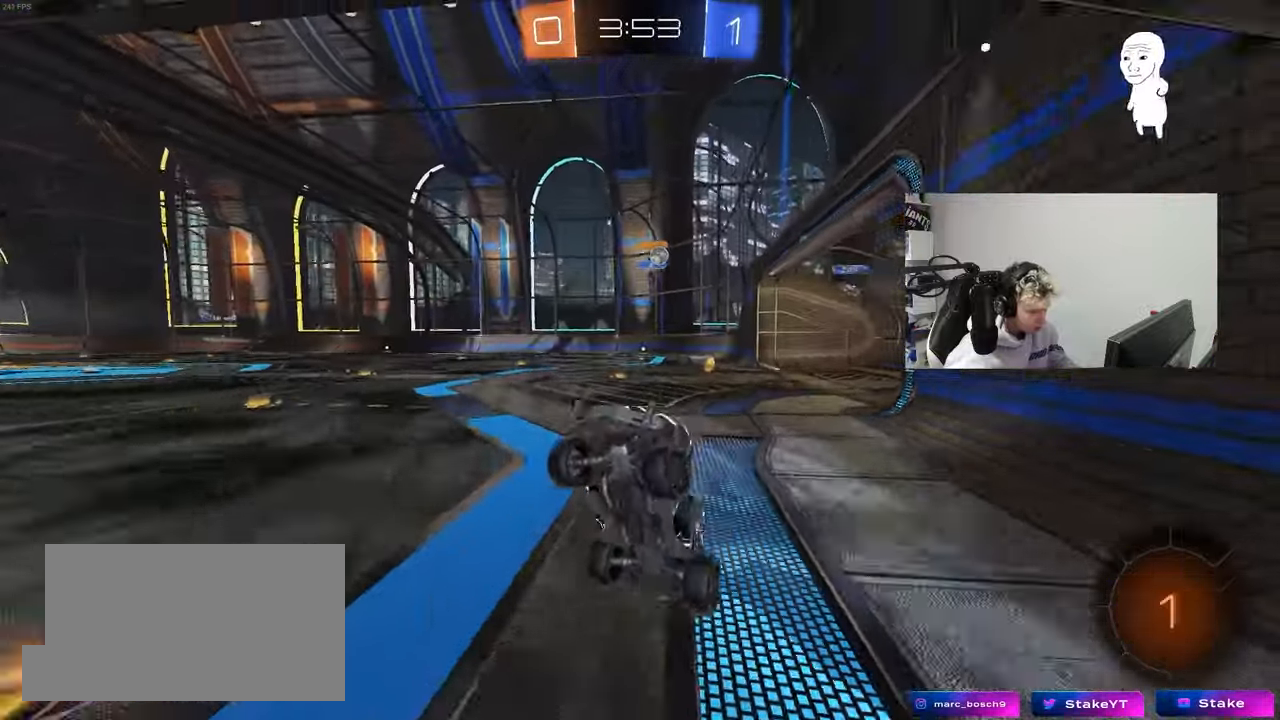
{"keys": ["d", "w"], "mouse": ["left"], "mouse_move": "still", "events": [[133, "d", "up"], [267, "d", "down"], [317, "w", "down"], [417, "shift", "down"], [500, "mouse_left", "down"], [500, "shift", "up"]]}
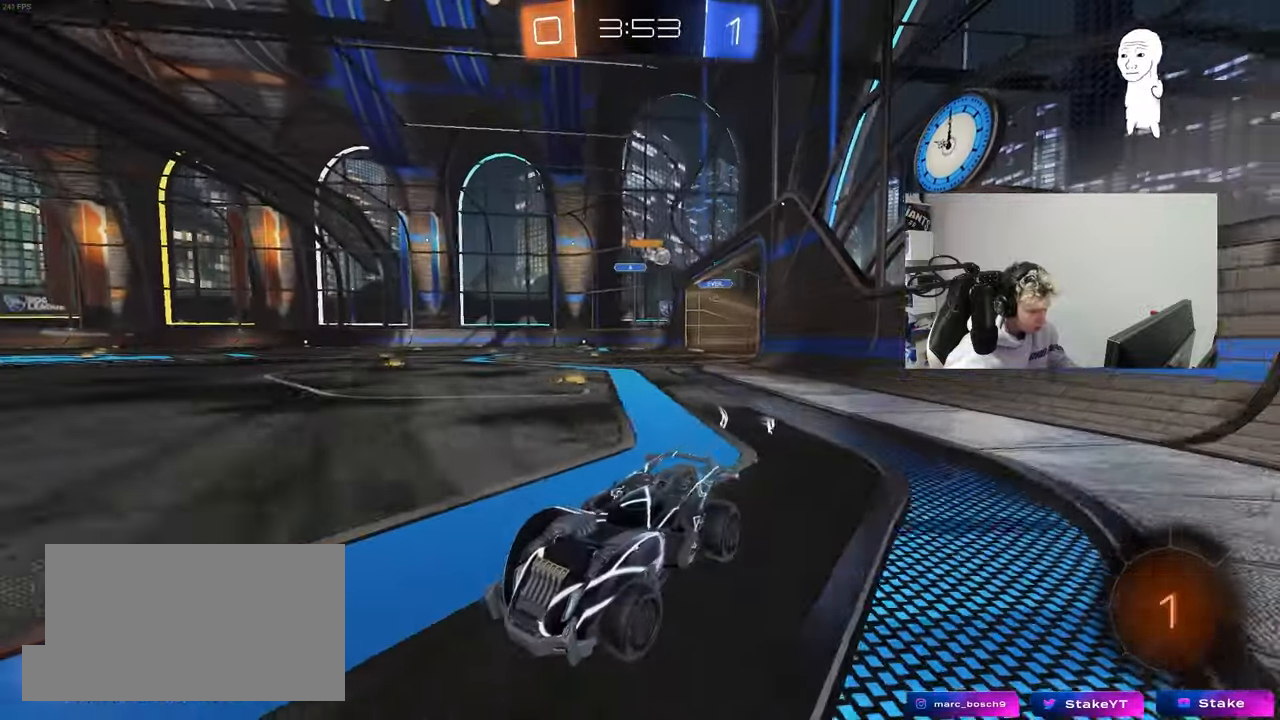
{"keys": ["w"], "mouse": ["left"], "mouse_move": "still", "events": [[467, "d", "up"]]}